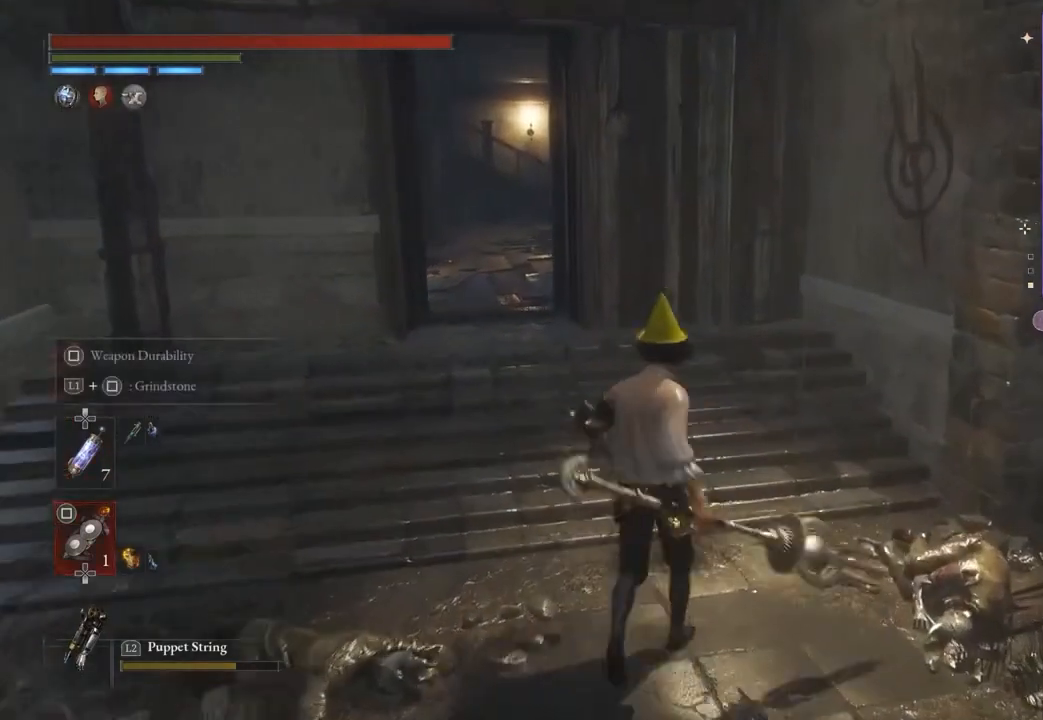
Gameplay with a controller (PlayStation layout); each line is a JSON object with the inputs held at the frame after it. "events" lists button and stick changes between this image and that frame as [ms after this image, input, new state], when the widget could be followed in between. Not read: CIRCLE.
{"buttons": ["SQUARE"], "left_stick": "left", "right_stick": "center", "events": [[200, "left_stick", "center"], [500, "left_stick", "left"]]}
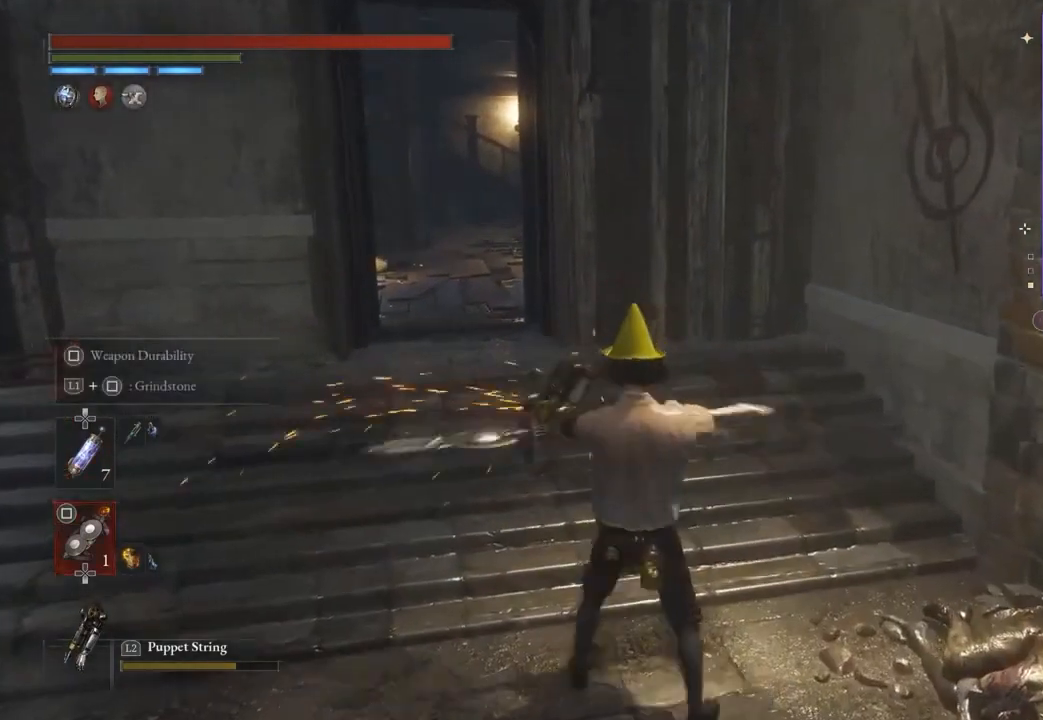
{"buttons": [], "left_stick": "up-left", "right_stick": "center", "events": [[67, "SQUARE", "up"], [167, "left_stick", "up-left"], [333, "left_stick", "up"], [433, "left_stick", "up-left"], [433, "right_stick", "right"], [500, "right_stick", "center"]]}
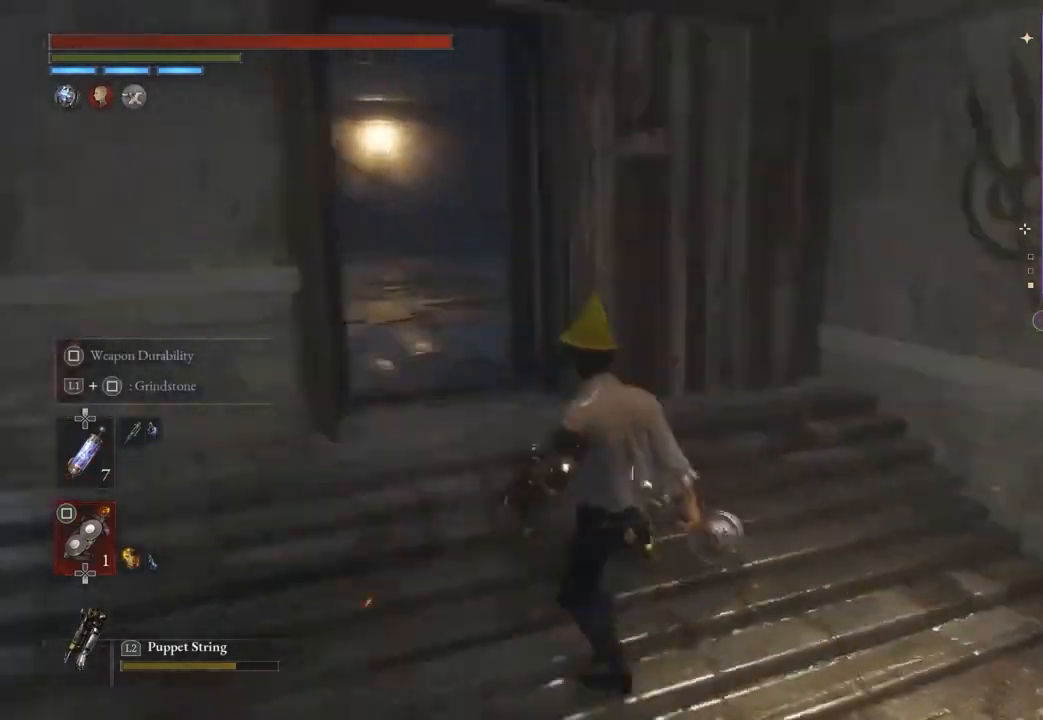
{"buttons": ["L1"], "left_stick": "center", "right_stick": "center", "events": [[100, "left_stick", "center"], [500, "L1", "down"]]}
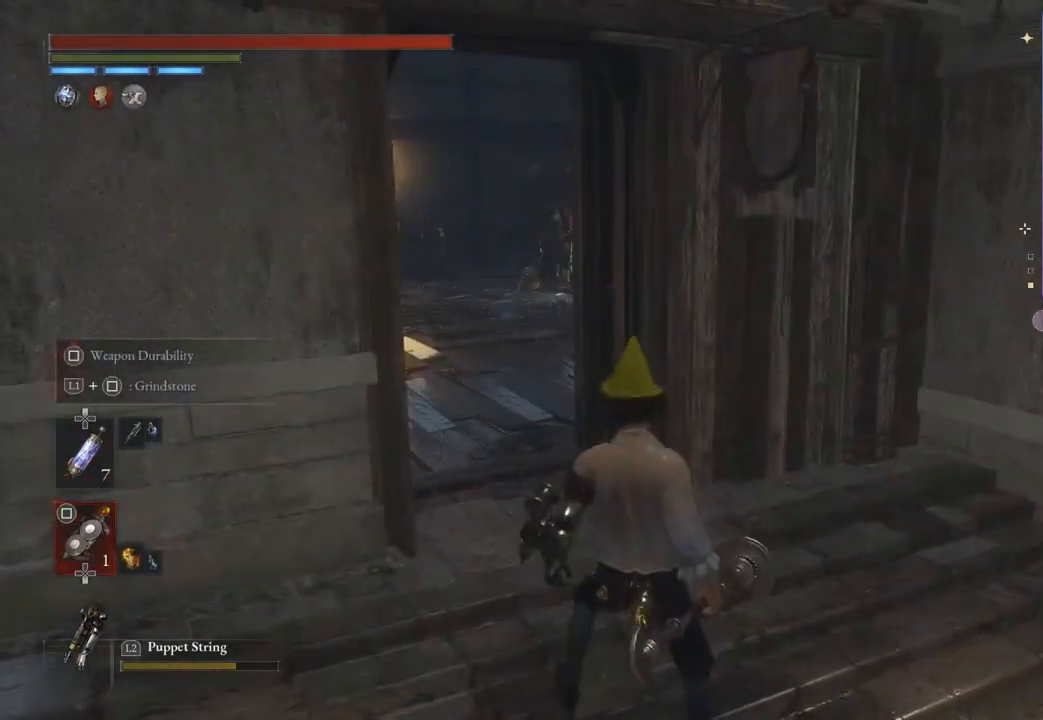
{"buttons": ["SQUARE", "L1"], "left_stick": "center", "right_stick": "center", "events": [[67, "SQUARE", "down"]]}
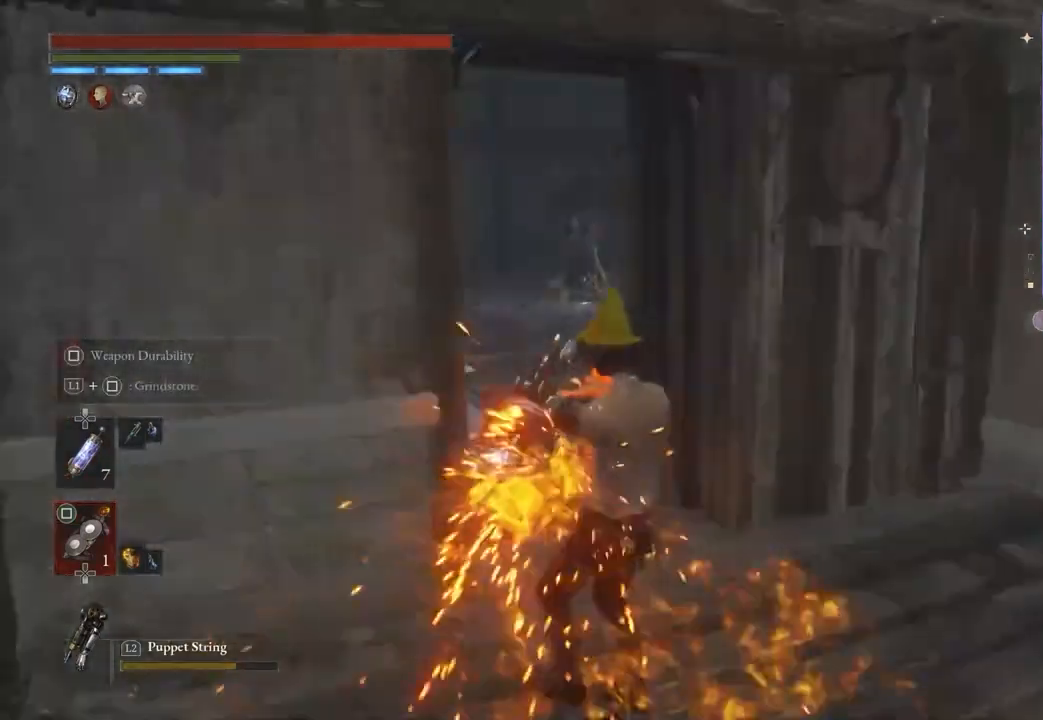
{"buttons": [], "left_stick": "center", "right_stick": "center", "events": [[100, "left_stick", "up"], [167, "SQUARE", "up"], [267, "L1", "up"], [267, "R3", "down"], [267, "left_stick", "center"], [333, "R3", "up"]]}
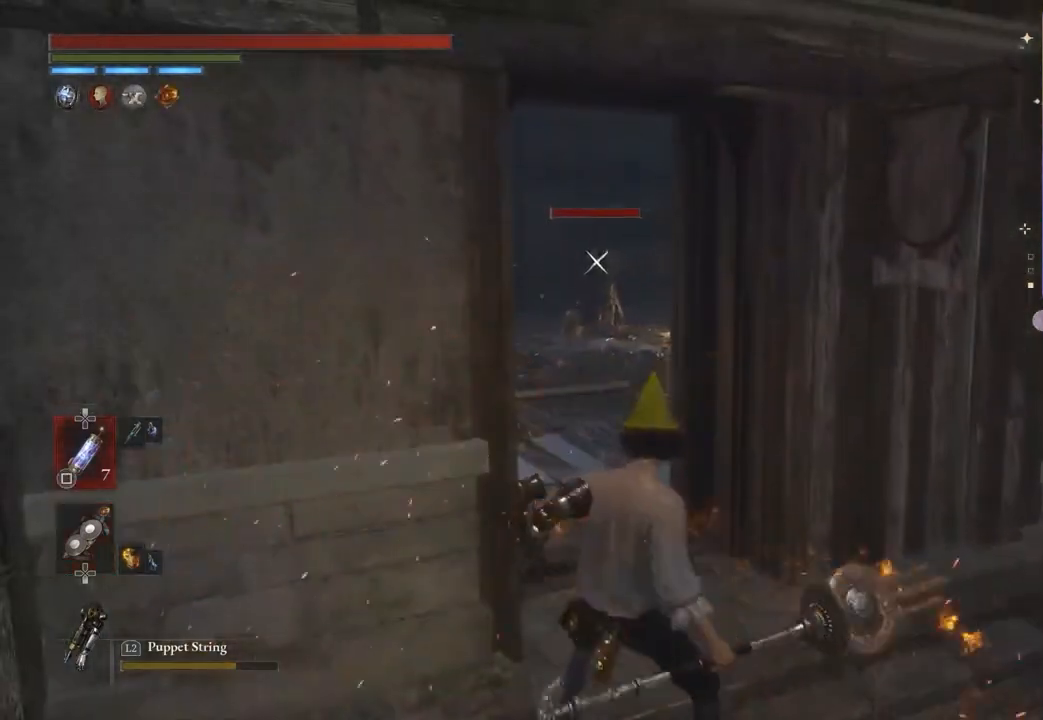
{"buttons": [], "left_stick": "up", "right_stick": "center", "events": [[33, "left_stick", "up"]]}
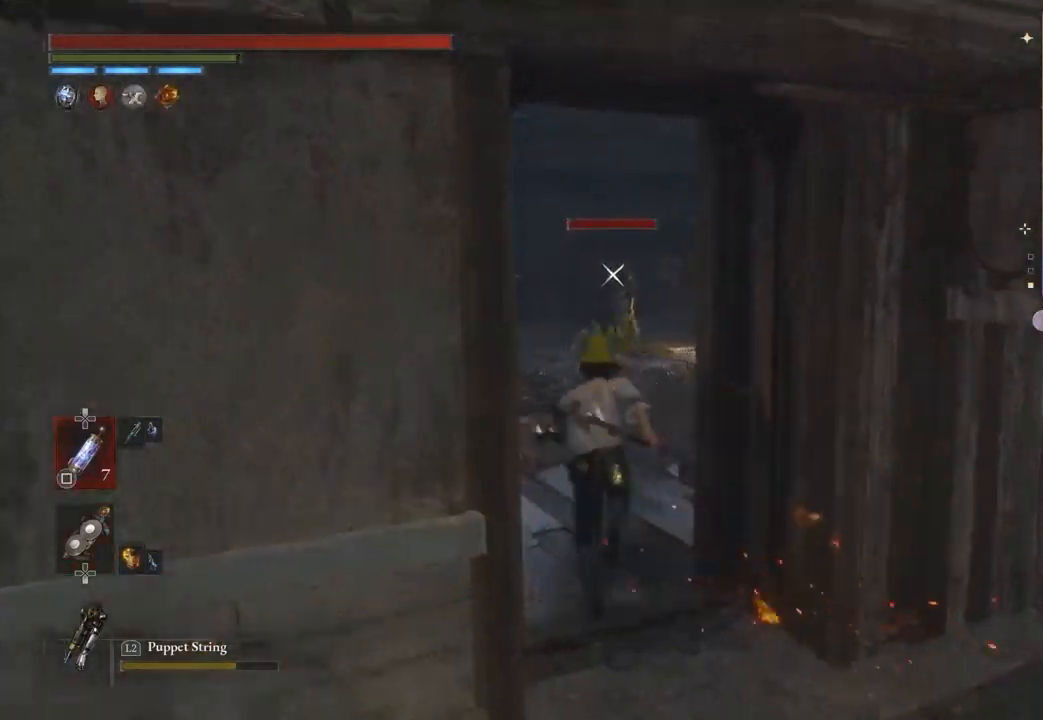
{"buttons": ["R2"], "left_stick": "up", "right_stick": "center", "events": [[500, "R2", "down"]]}
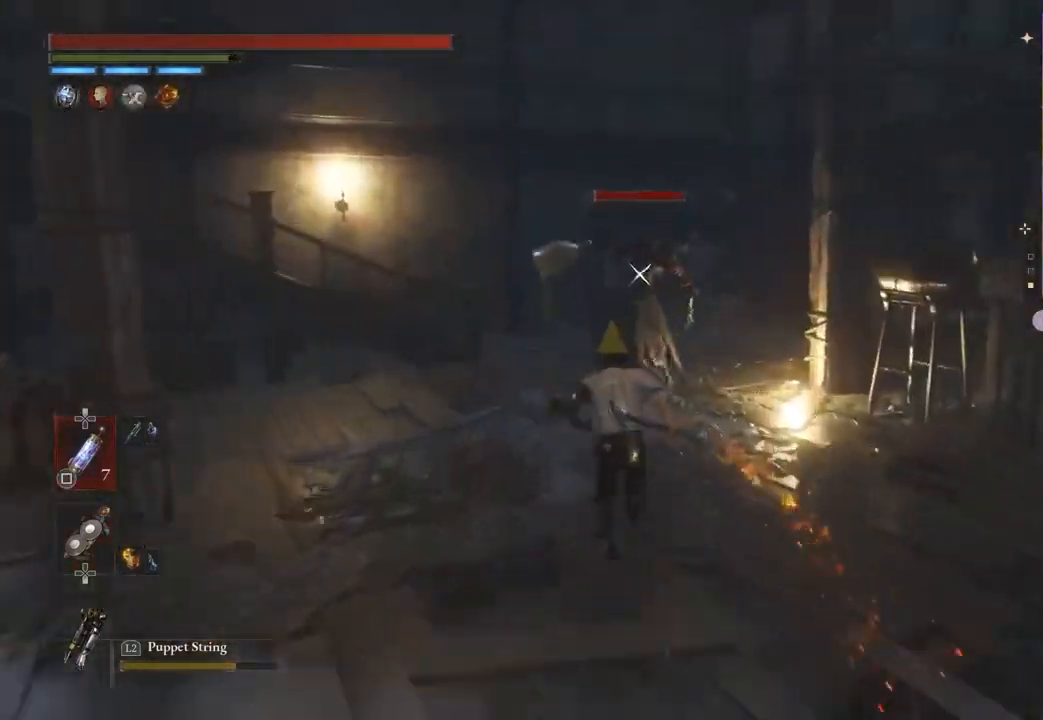
{"buttons": [], "left_stick": "up-left", "right_stick": "center", "events": [[233, "R2", "up"], [367, "R1", "down"], [433, "R1", "up"], [500, "left_stick", "up-left"]]}
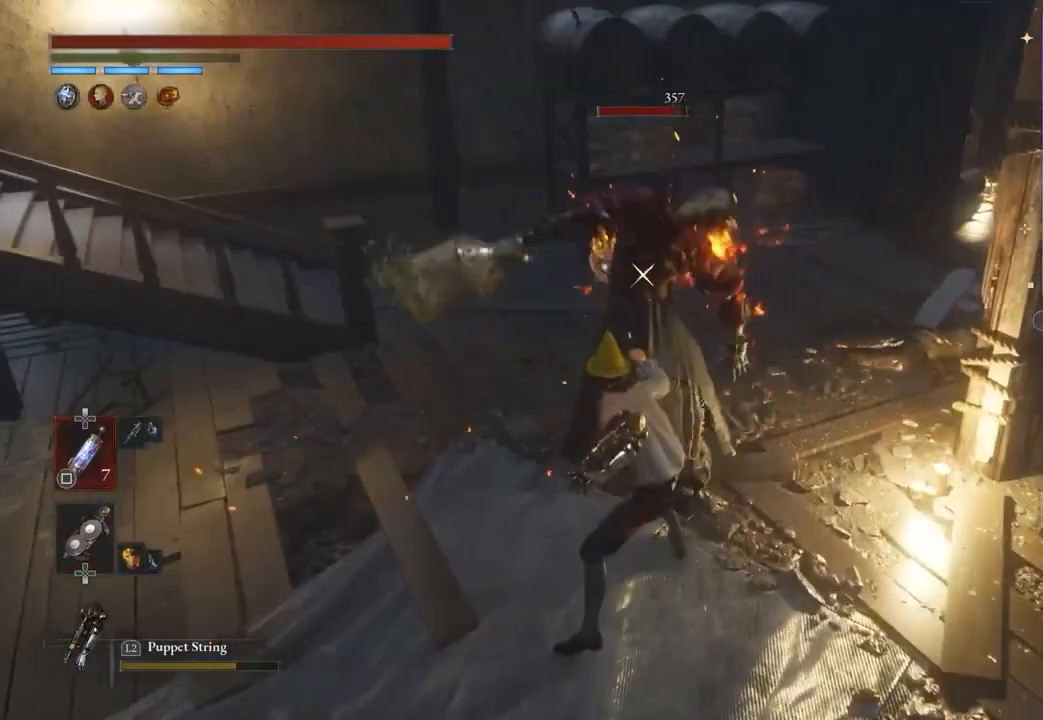
{"buttons": [], "left_stick": "down", "right_stick": "center", "events": [[300, "left_stick", "left"], [500, "left_stick", "down"]]}
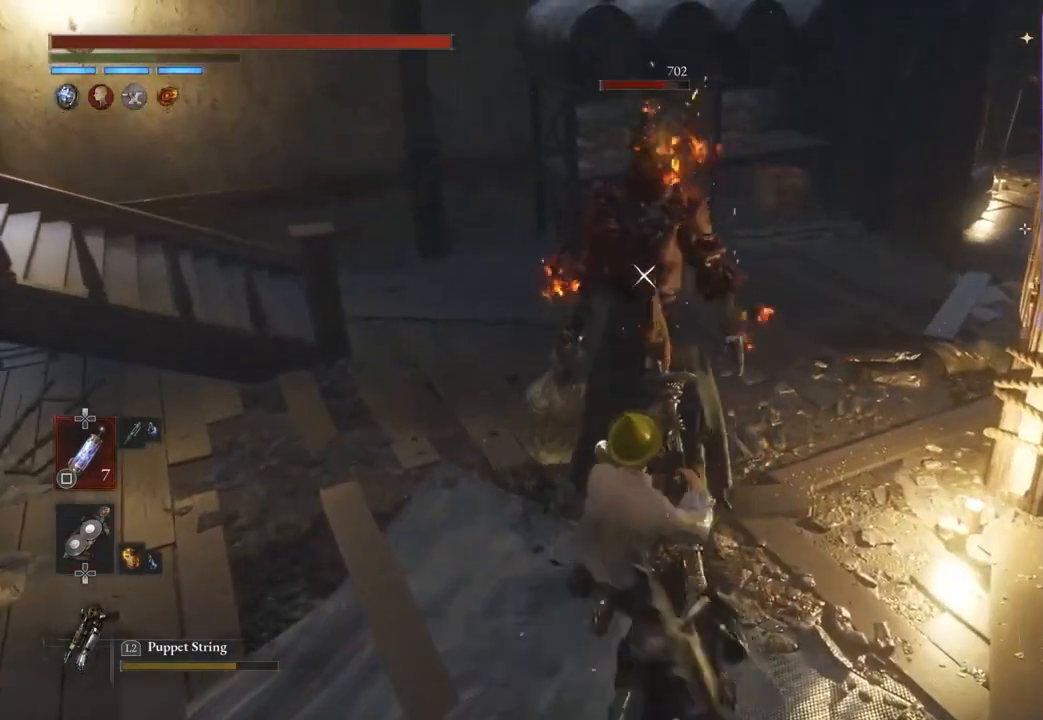
{"buttons": [], "left_stick": "right", "right_stick": "center", "events": [[500, "left_stick", "right"]]}
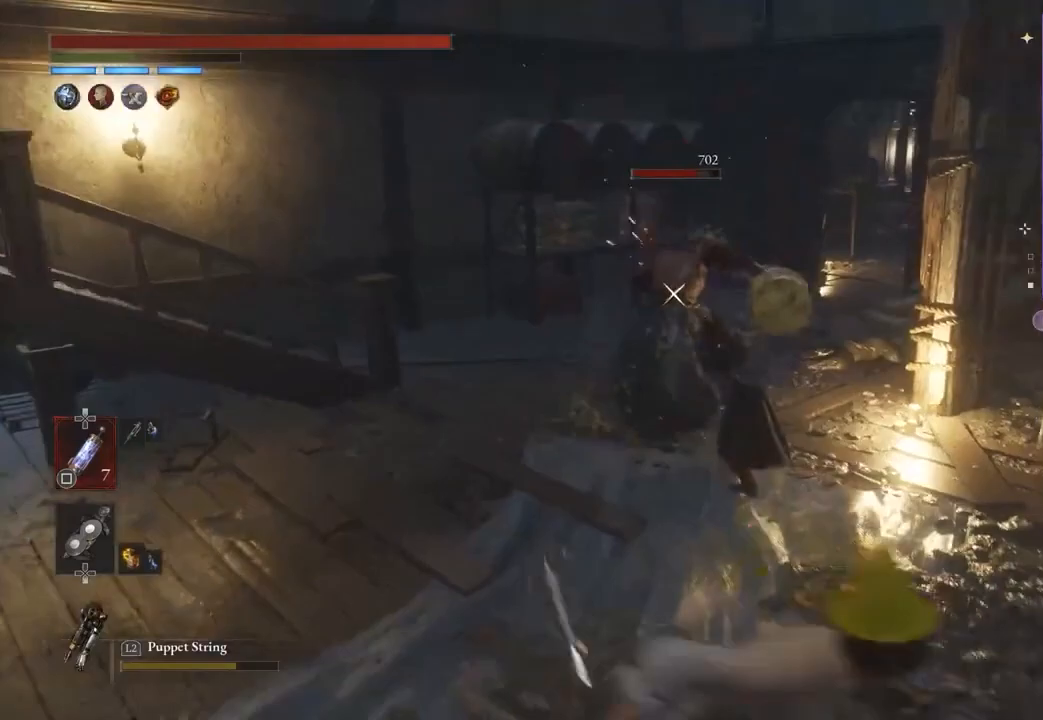
{"buttons": ["R2"], "left_stick": "up-left", "right_stick": "center", "events": [[67, "left_stick", "up"], [167, "R2", "down"], [500, "left_stick", "up-left"]]}
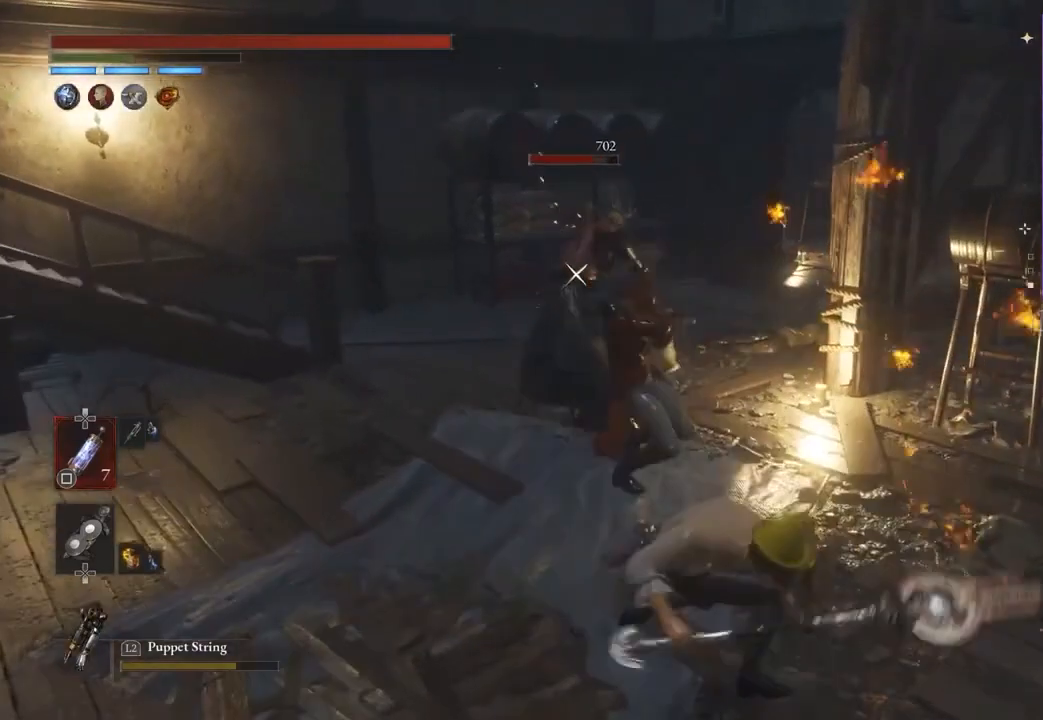
{"buttons": [], "left_stick": "down", "right_stick": "center", "events": [[267, "left_stick", "down-left"], [333, "R2", "up"], [367, "left_stick", "down"], [433, "R1", "down"], [500, "R1", "up"]]}
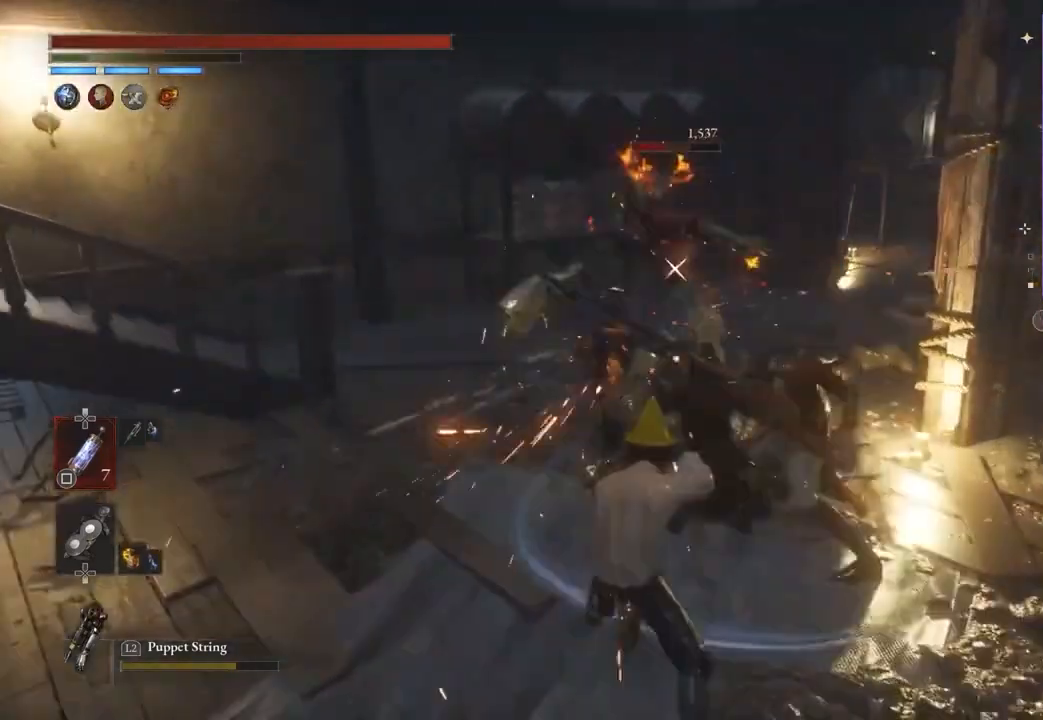
{"buttons": [], "left_stick": "down", "right_stick": "center", "events": []}
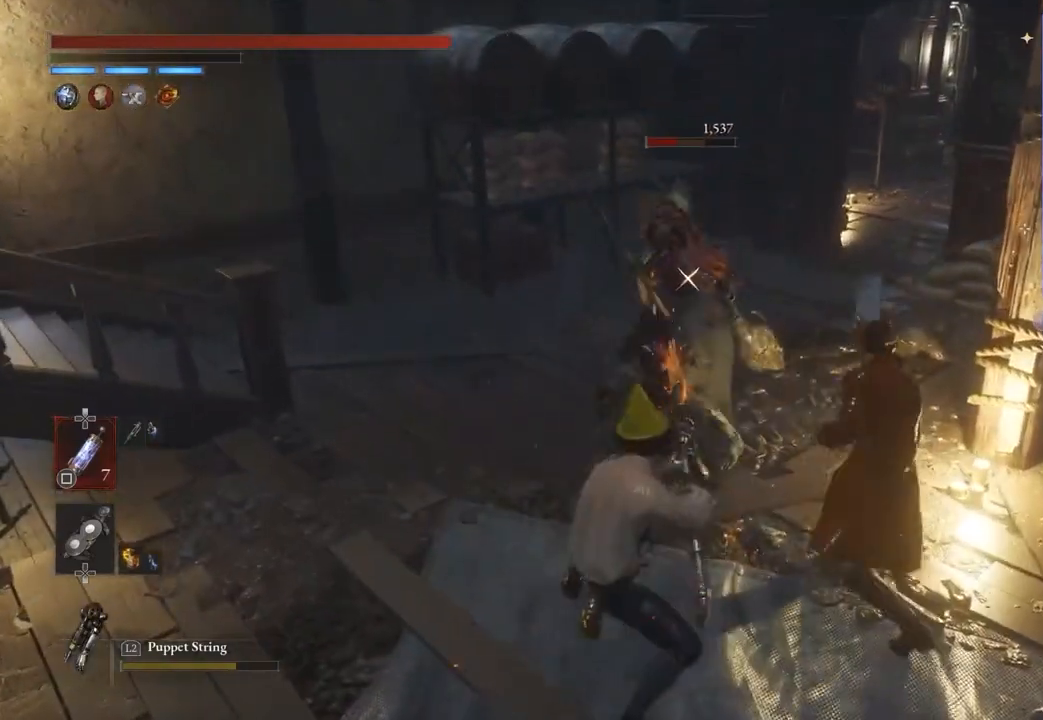
{"buttons": [], "left_stick": "down", "right_stick": "center", "events": []}
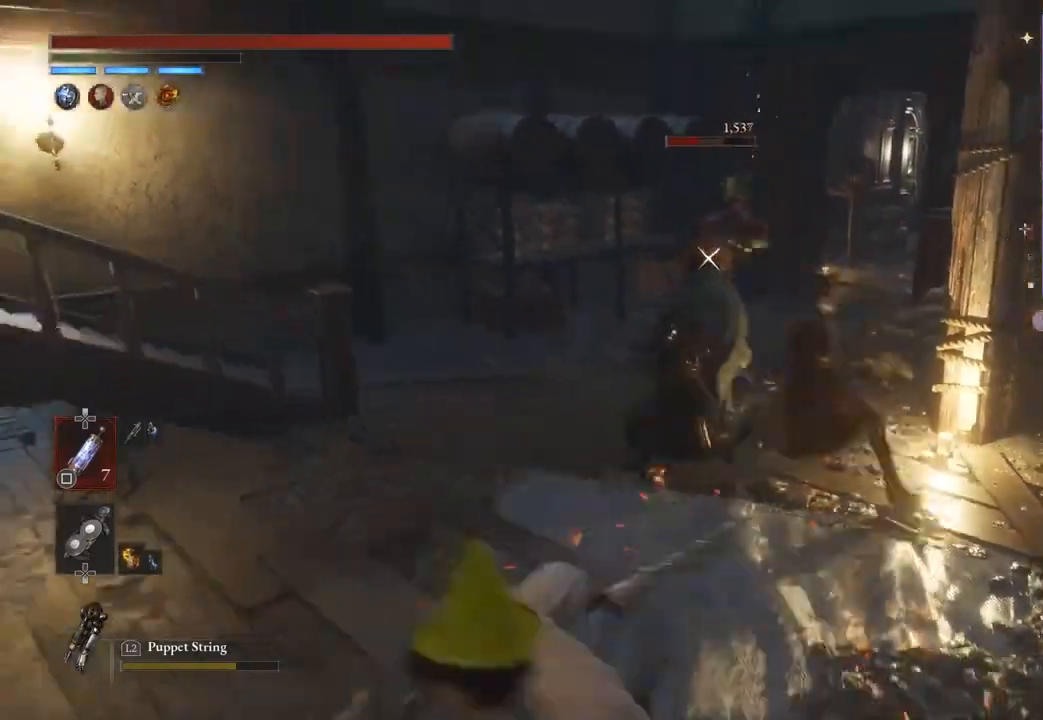
{"buttons": ["R2"], "left_stick": "up", "right_stick": "center", "events": [[67, "left_stick", "right"], [133, "left_stick", "up"], [367, "R2", "down"]]}
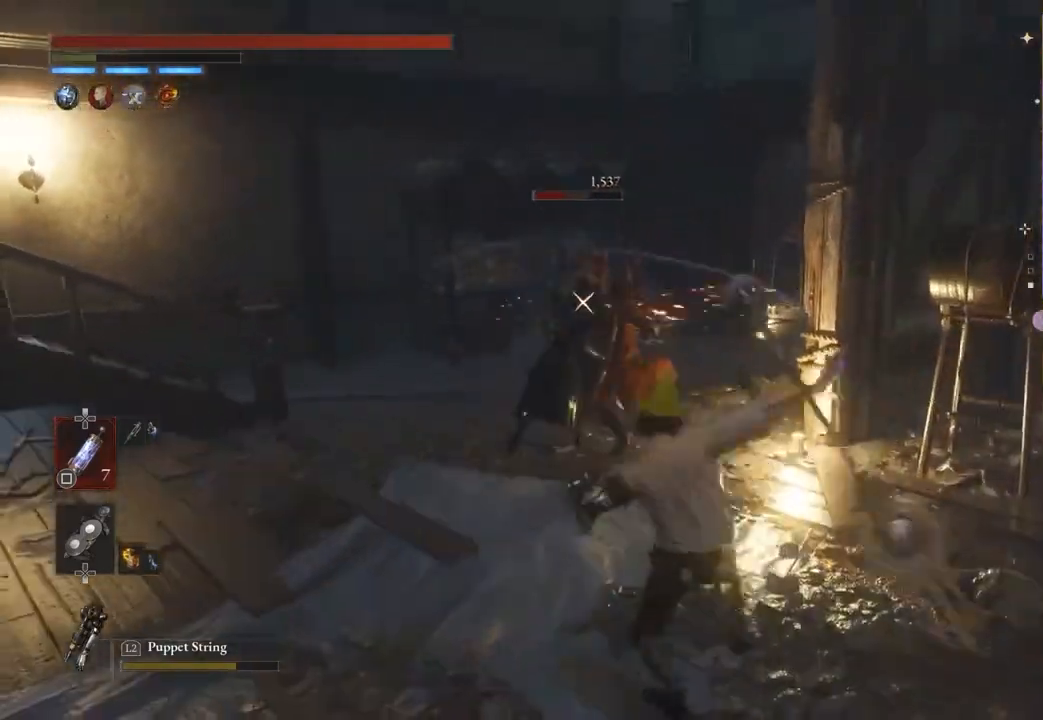
{"buttons": ["R2"], "left_stick": "down", "right_stick": "center", "events": [[167, "left_stick", "up-left"], [500, "left_stick", "down"]]}
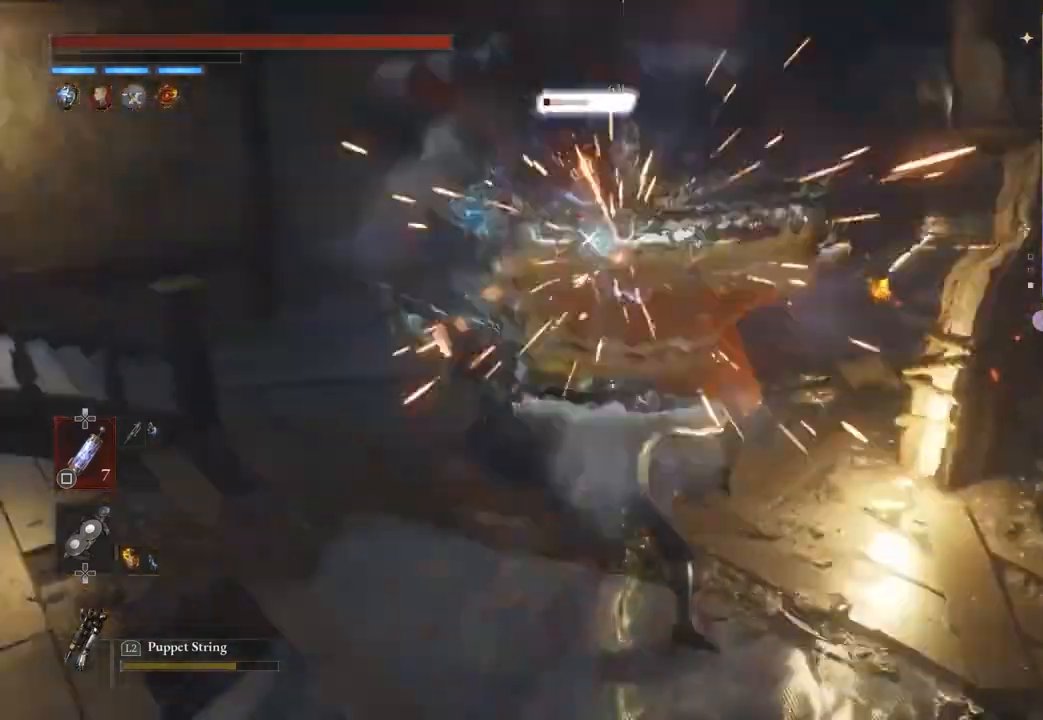
{"buttons": [], "left_stick": "up", "right_stick": "center", "events": [[67, "R2", "up"], [233, "left_stick", "up"]]}
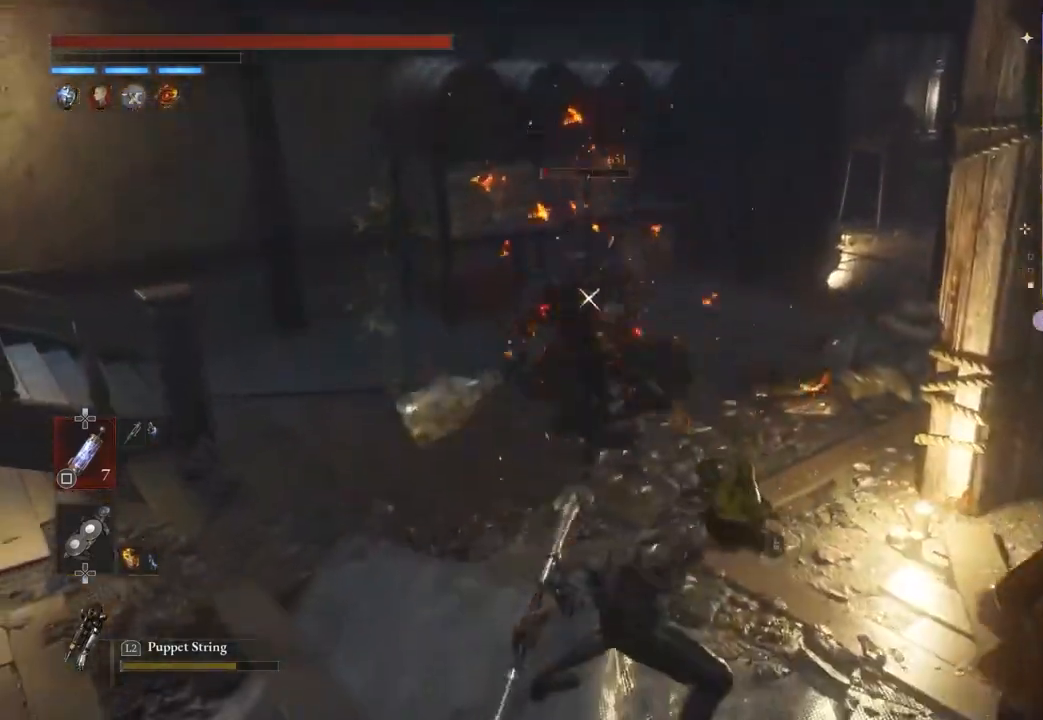
{"buttons": [], "left_stick": "up", "right_stick": "center", "events": []}
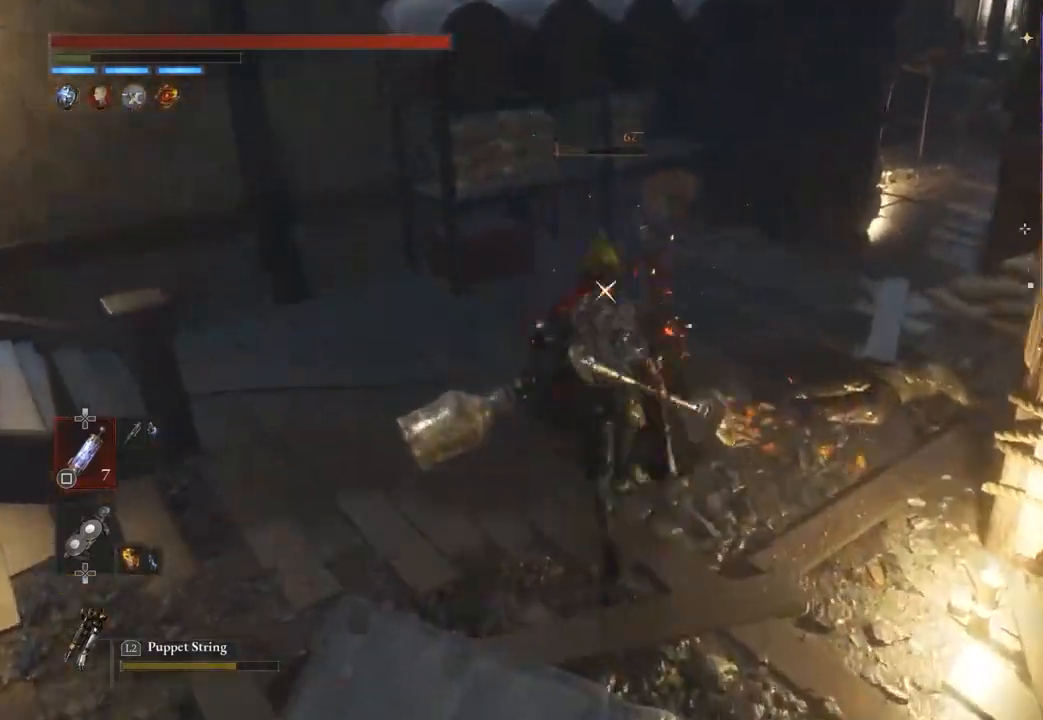
{"buttons": [], "left_stick": "center", "right_stick": "center", "events": [[133, "left_stick", "center"], [200, "left_stick", "down"], [300, "left_stick", "center"]]}
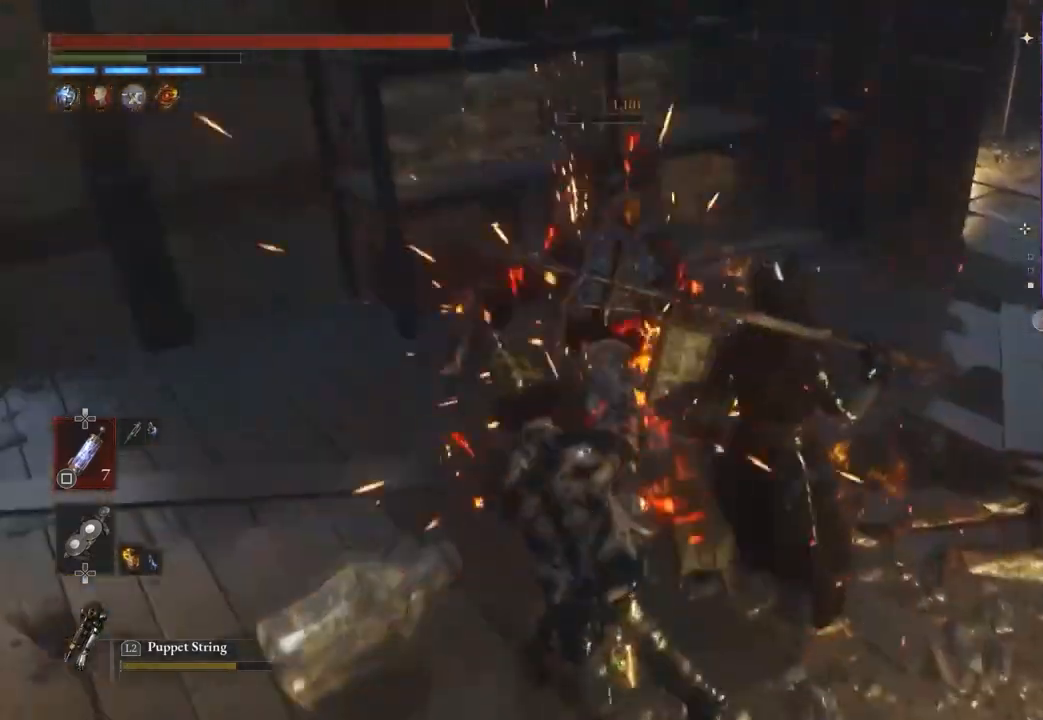
{"buttons": [], "left_stick": "center", "right_stick": "right", "events": [[500, "right_stick", "right"]]}
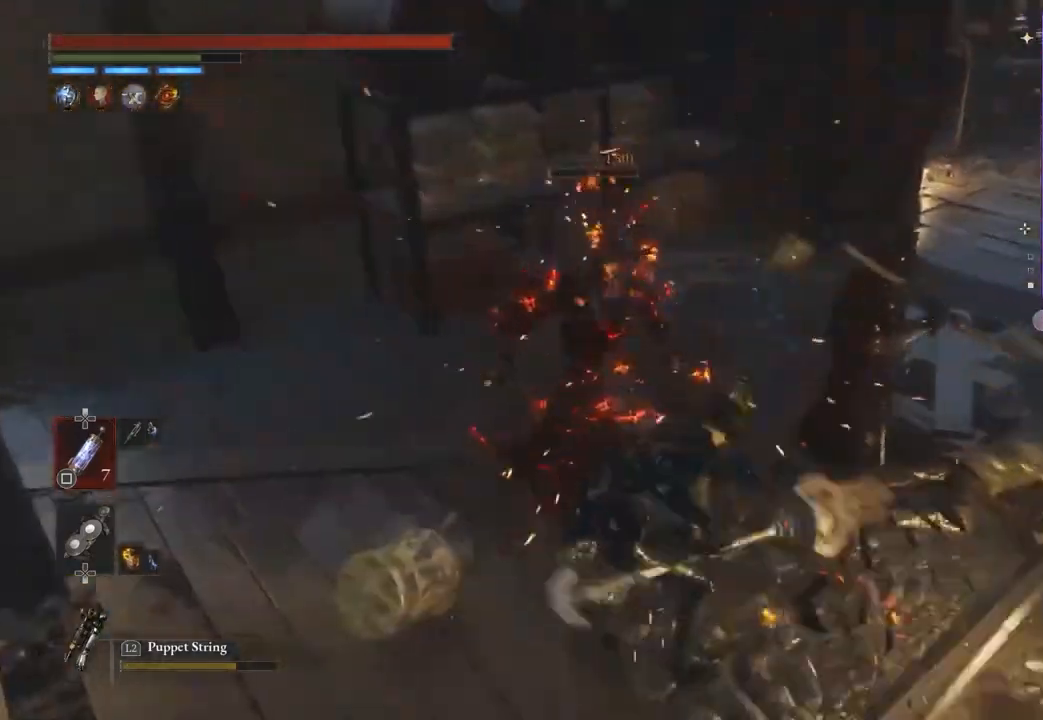
{"buttons": [], "left_stick": "center", "right_stick": "right", "events": [[67, "right_stick", "center"], [400, "right_stick", "right"]]}
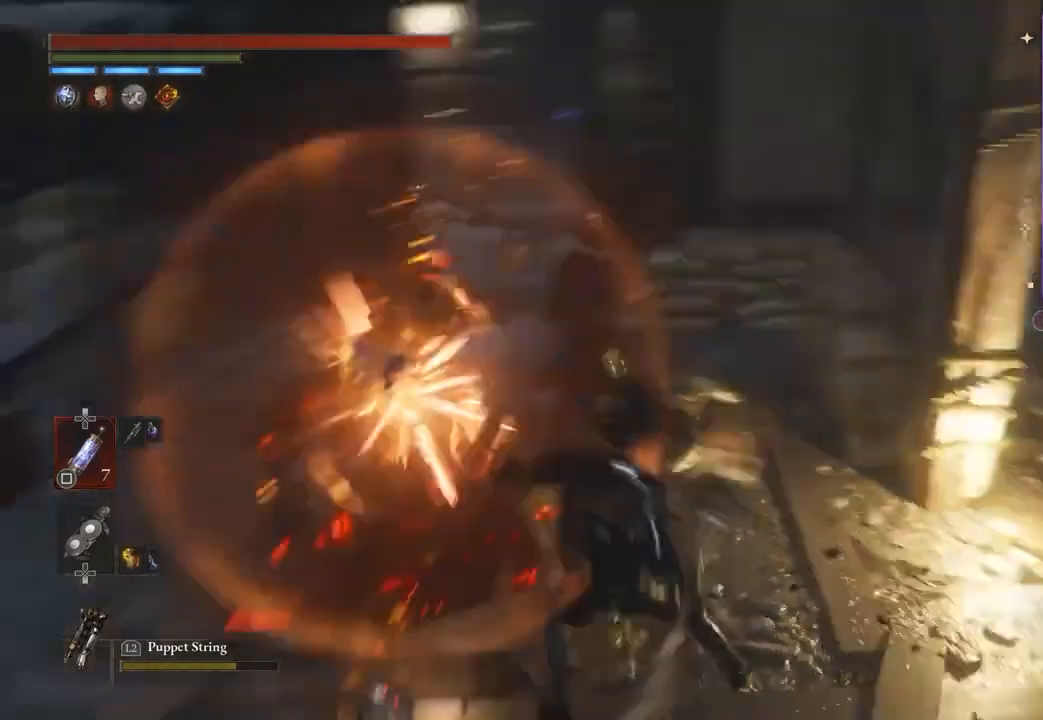
{"buttons": [], "left_stick": "left", "right_stick": "center", "events": [[67, "left_stick", "down-right"], [67, "right_stick", "center"], [167, "left_stick", "right"], [300, "left_stick", "up"], [367, "CROSS", "down"], [367, "left_stick", "left"], [500, "CROSS", "up"]]}
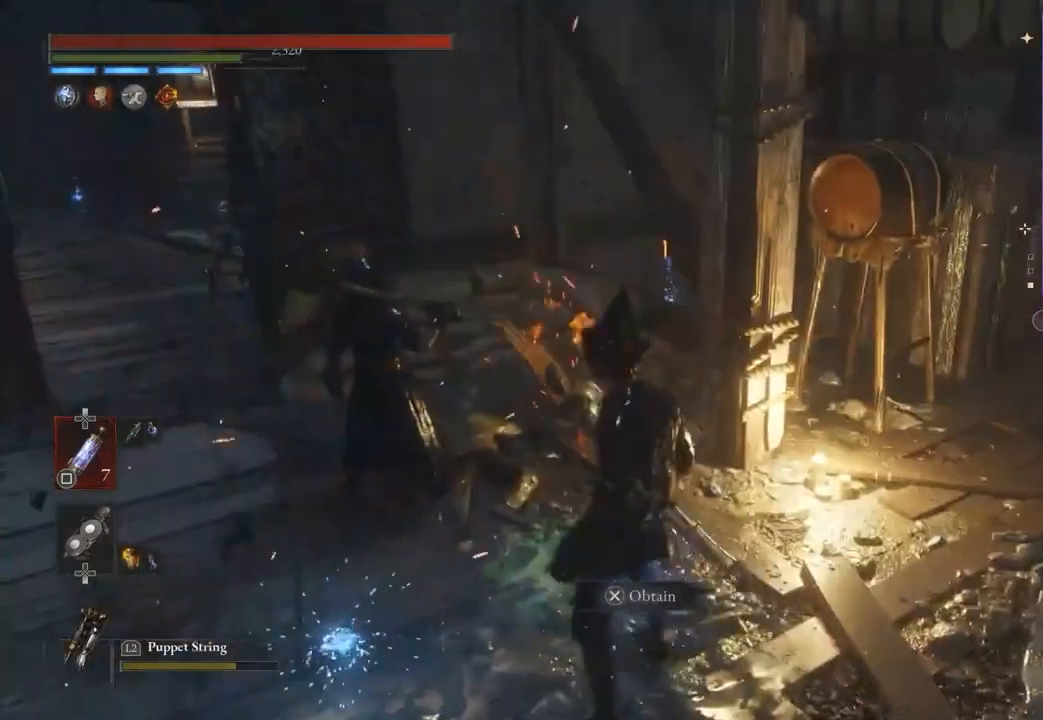
{"buttons": [], "left_stick": "up-right", "right_stick": "center", "events": [[133, "CROSS", "down"], [133, "left_stick", "up"], [200, "CROSS", "up"], [233, "left_stick", "right"], [467, "left_stick", "up-right"]]}
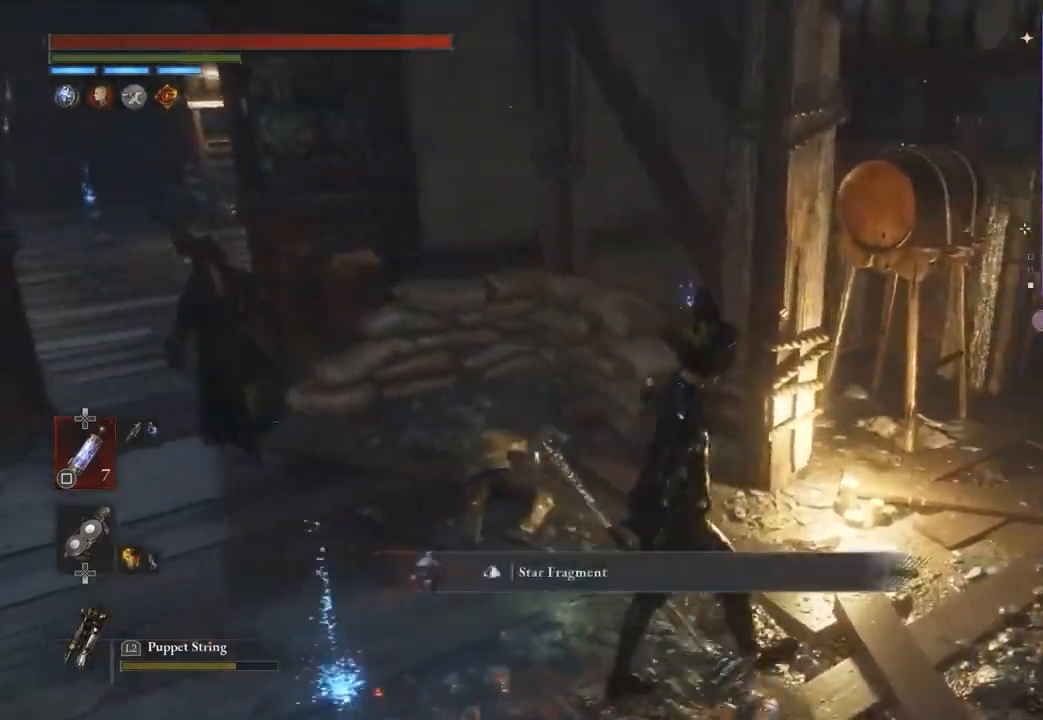
{"buttons": [], "left_stick": "up-left", "right_stick": "left", "events": [[267, "left_stick", "up"], [367, "left_stick", "up-left"], [467, "right_stick", "left"]]}
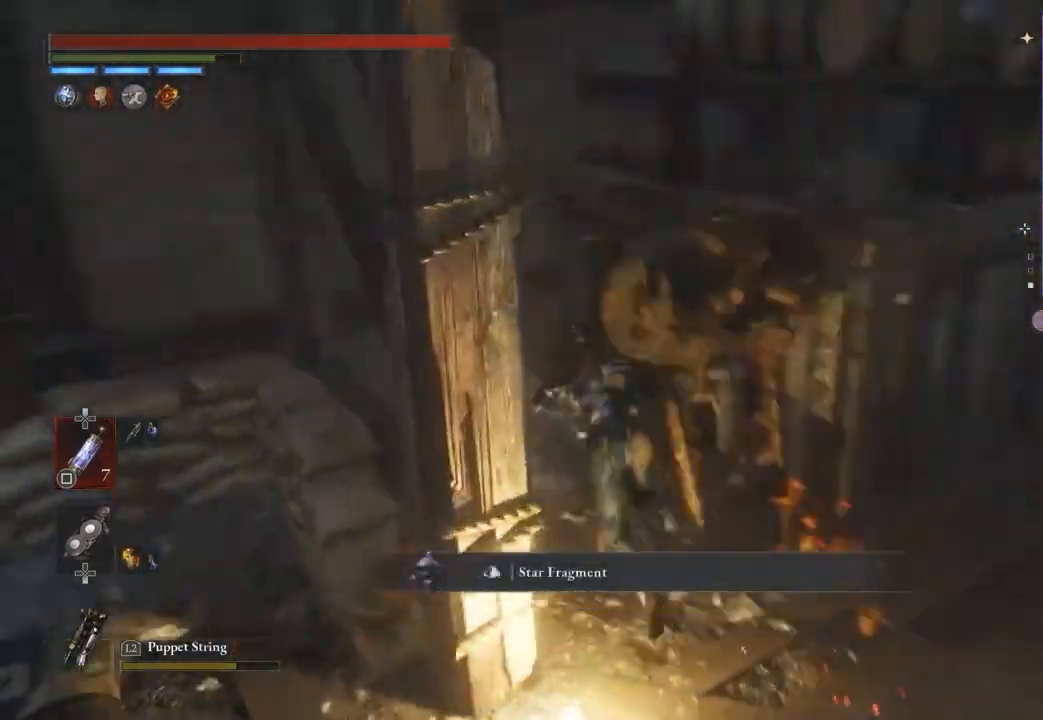
{"buttons": ["CROSS"], "left_stick": "down", "right_stick": "center", "events": [[67, "right_stick", "center"], [267, "CROSS", "down"], [267, "left_stick", "left"], [333, "CROSS", "up"], [433, "left_stick", "down"], [467, "CROSS", "down"]]}
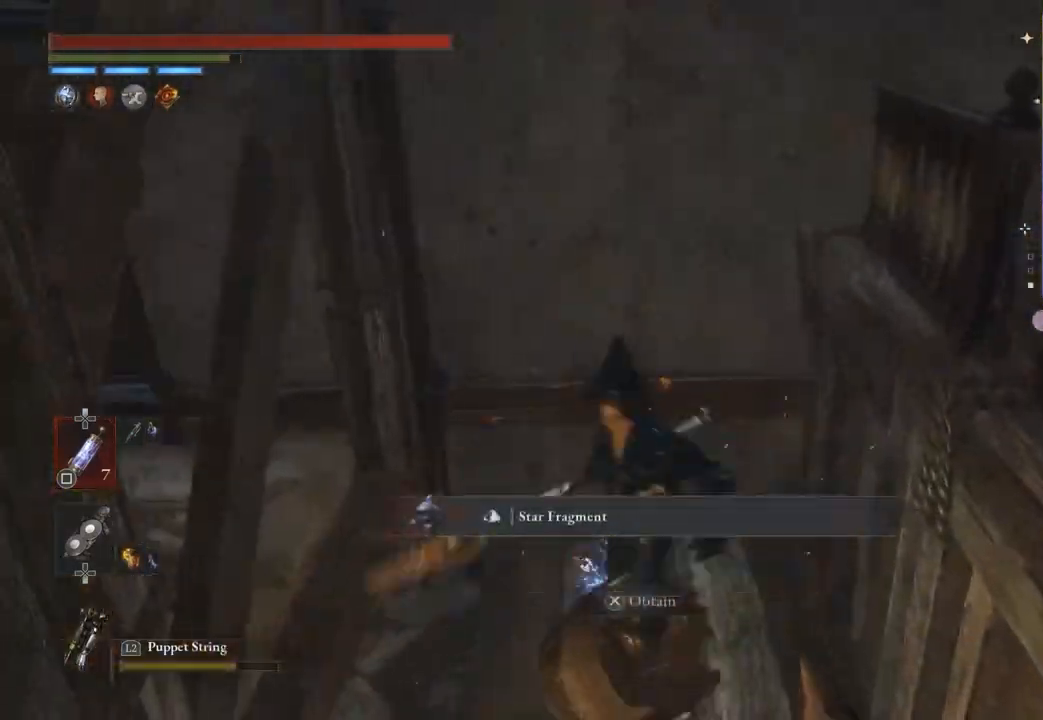
{"buttons": [], "left_stick": "up-left", "right_stick": "left", "events": [[67, "left_stick", "up-right"], [133, "CROSS", "up"], [133, "left_stick", "up-left"], [200, "left_stick", "down-left"], [200, "right_stick", "left"], [367, "left_stick", "left"], [467, "left_stick", "up-left"]]}
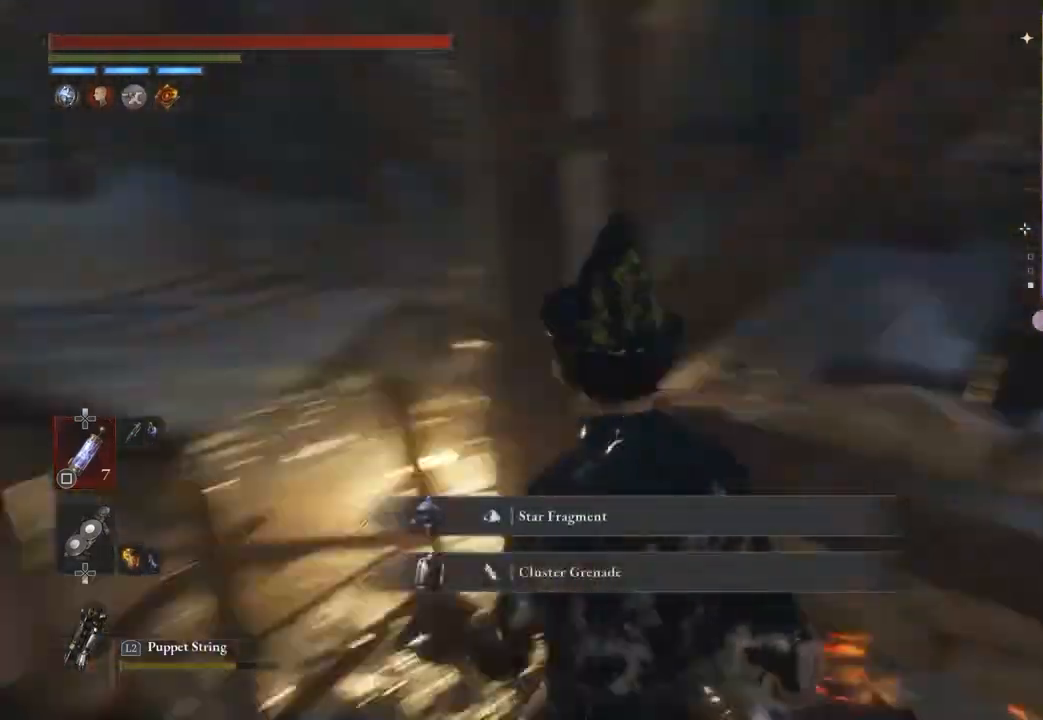
{"buttons": [], "left_stick": "up", "right_stick": "center", "events": [[33, "right_stick", "center"], [200, "left_stick", "up"], [333, "left_stick", "up-right"], [433, "left_stick", "up"]]}
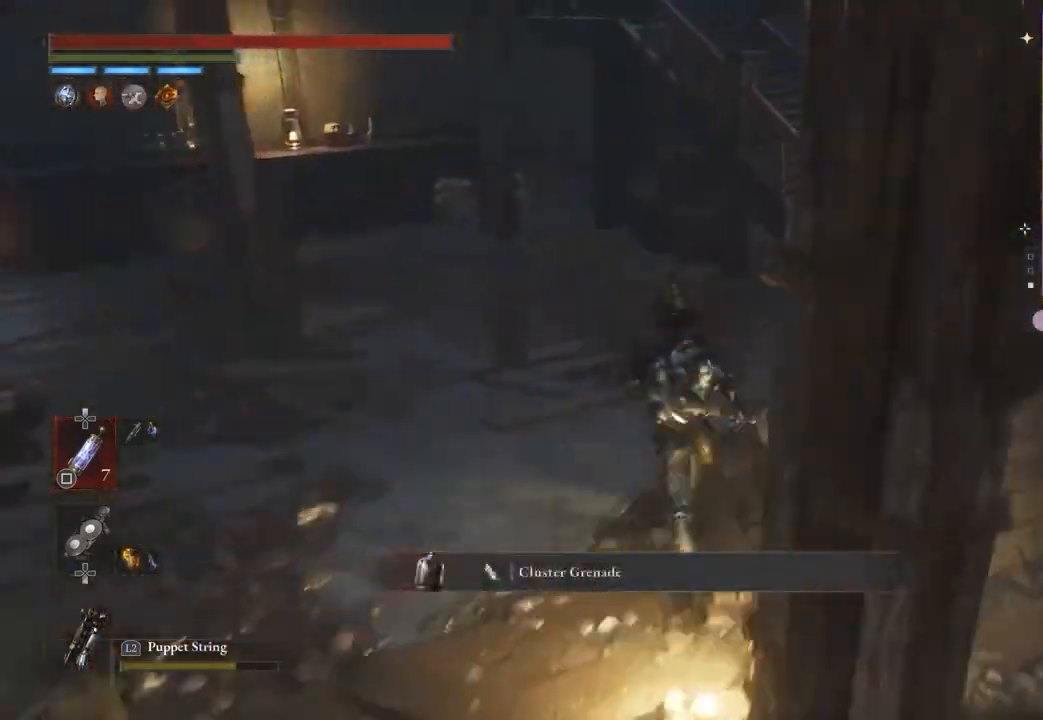
{"buttons": [], "left_stick": "up", "right_stick": "up-left", "events": [[67, "left_stick", "up-right"], [167, "left_stick", "right"], [367, "left_stick", "up"], [500, "right_stick", "up-left"]]}
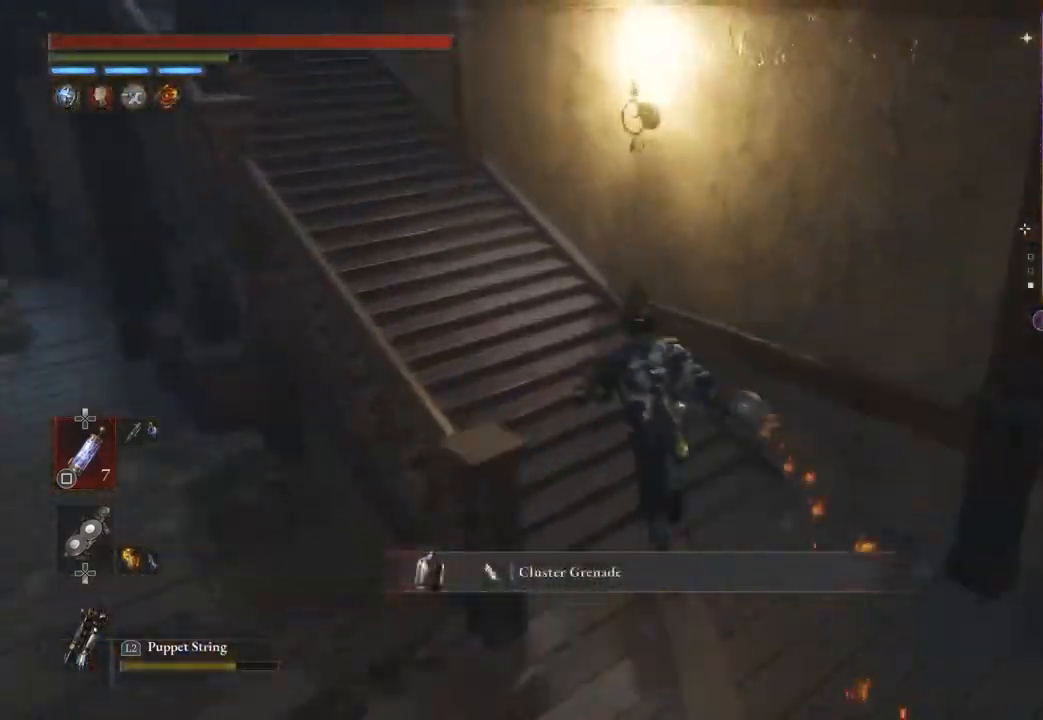
{"buttons": [], "left_stick": "up", "right_stick": "center", "events": [[100, "right_stick", "center"]]}
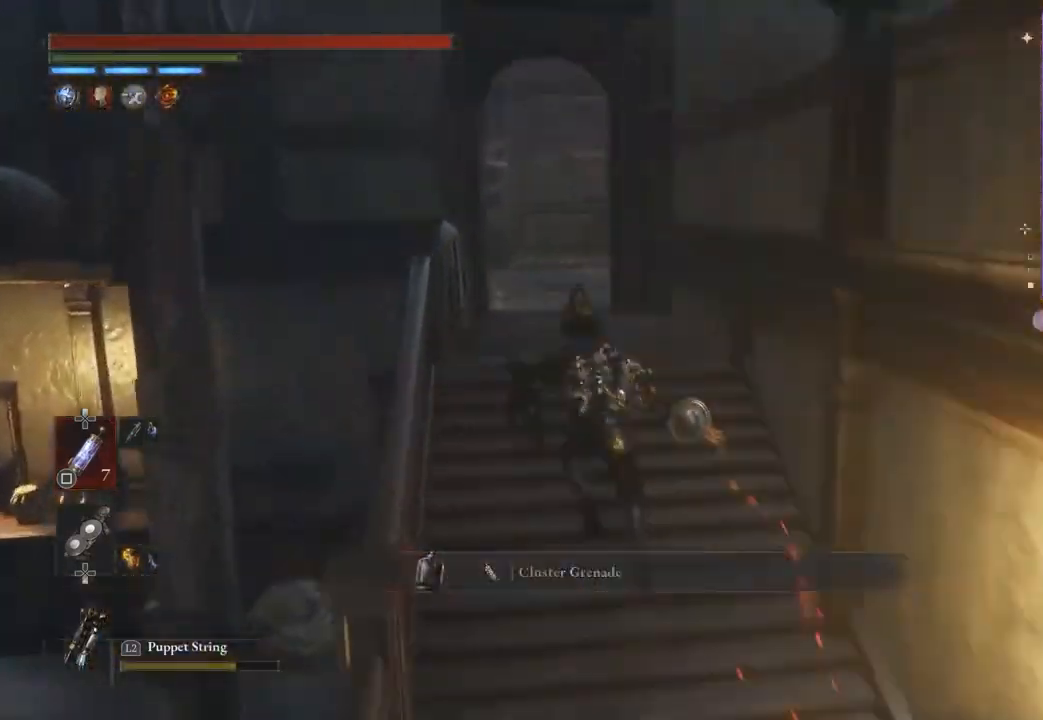
{"buttons": [], "left_stick": "up-right", "right_stick": "left", "events": [[433, "left_stick", "up-right"], [467, "right_stick", "left"]]}